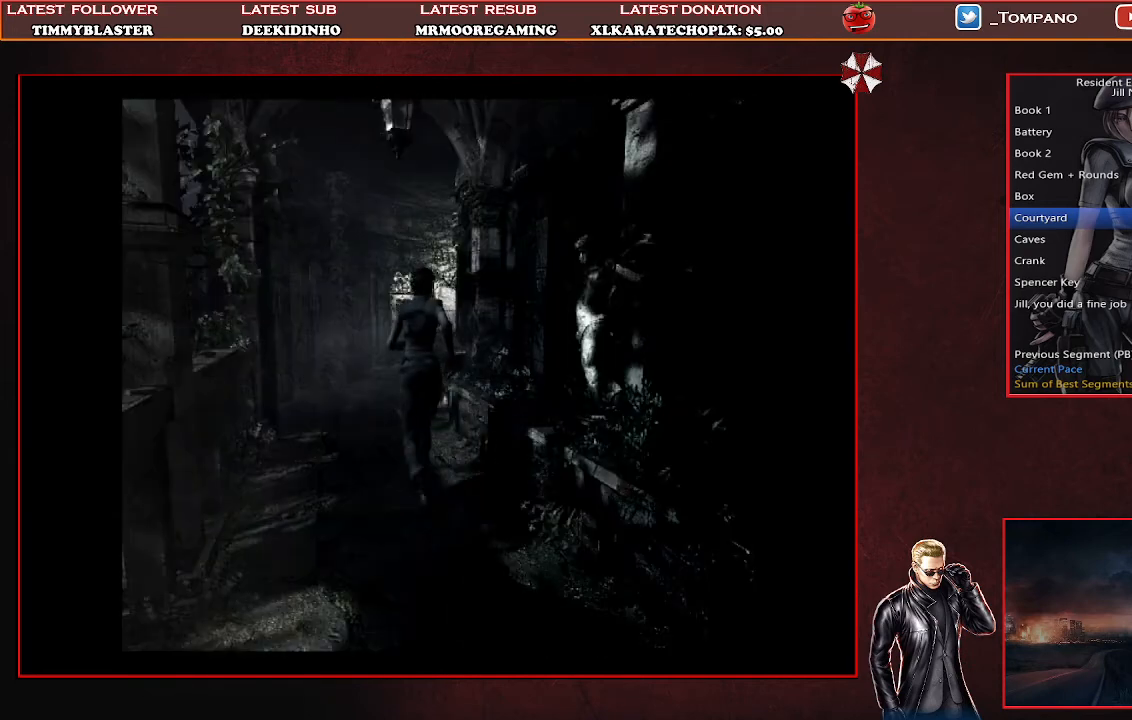
Gameplay with a controller (PlayStation layout); each line is a JSON object with the inputs held at the frame after it. "events" lists button and stick changes between this image and that frame as [ms after this image, input, new state], when the widget could be followed in between. Not read: right_stick.
{"buttons": ["SQUARE", "DPAD_UP"], "left_stick": "center", "events": []}
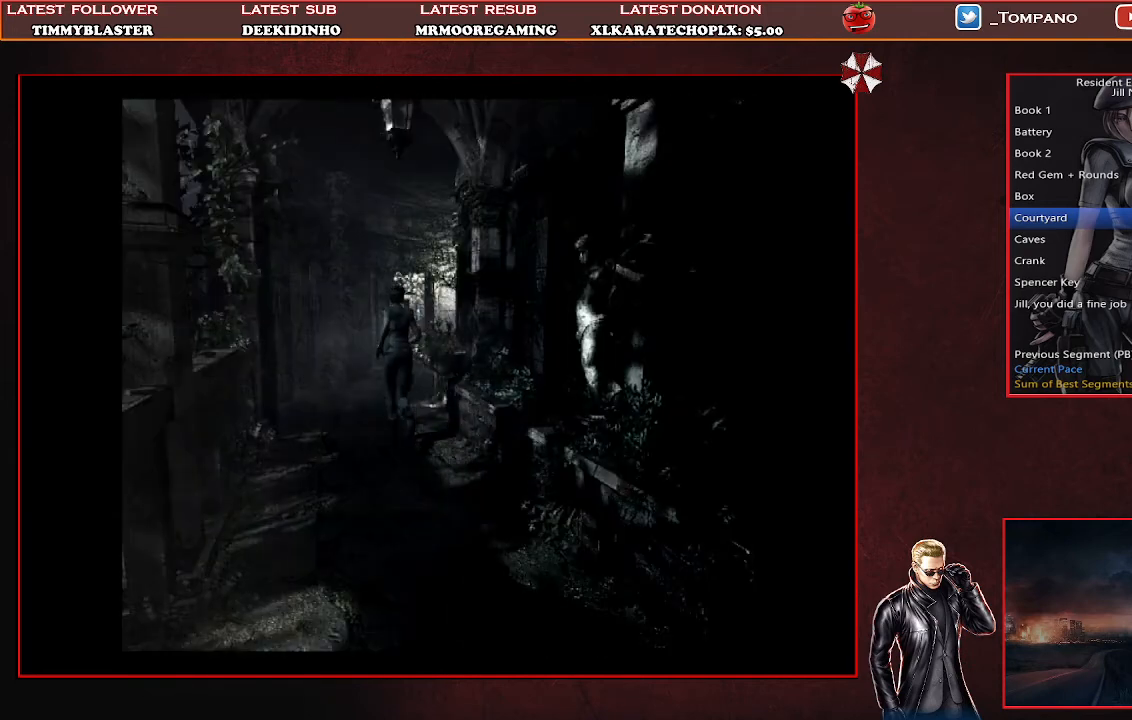
{"buttons": ["SQUARE", "DPAD_UP"], "left_stick": "center", "events": []}
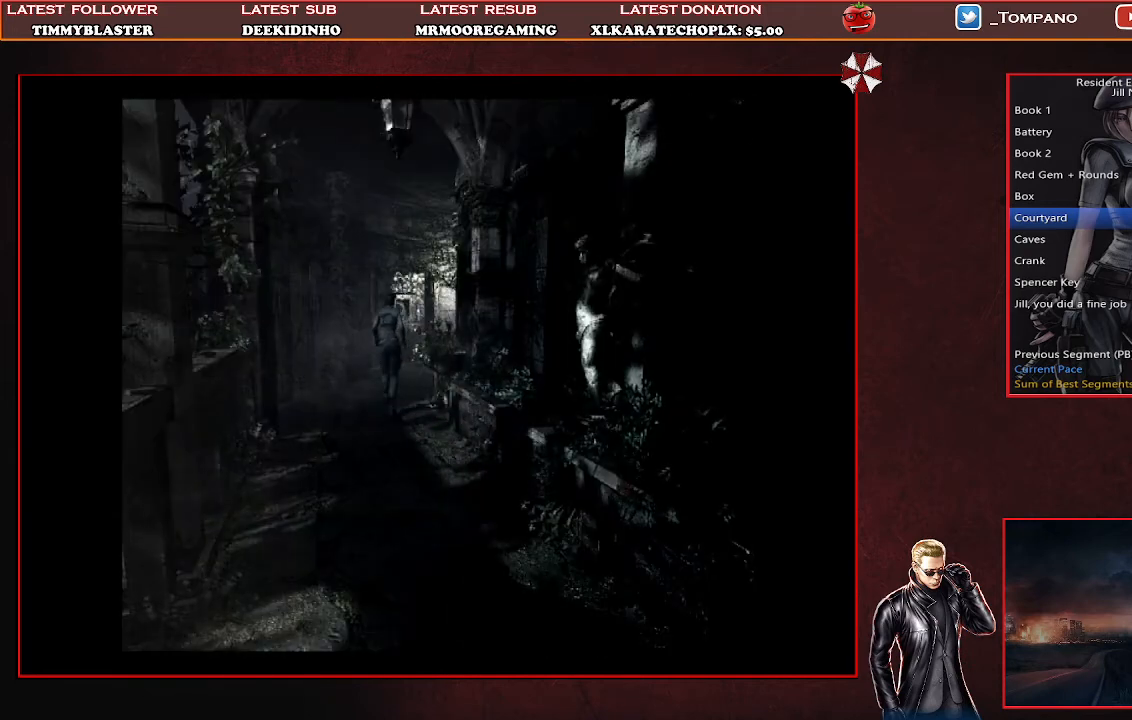
{"buttons": ["SQUARE", "DPAD_UP"], "left_stick": "center", "events": [[100, "DPAD_RIGHT", "down"], [200, "DPAD_RIGHT", "up"]]}
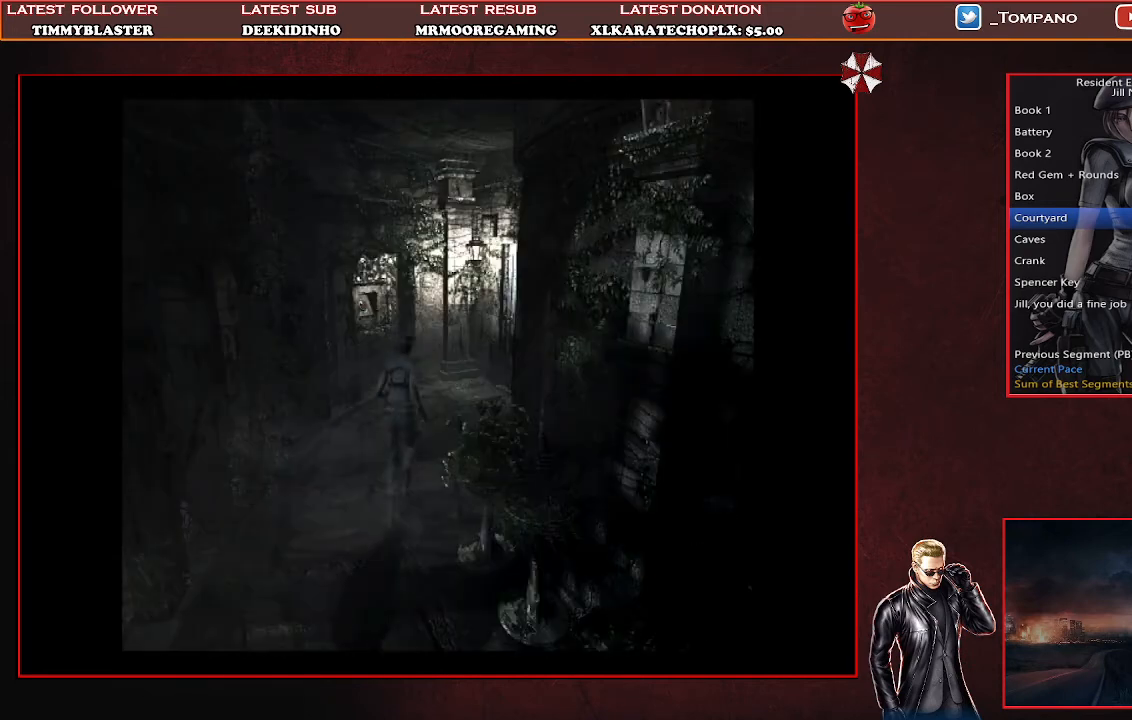
{"buttons": ["SQUARE", "DPAD_UP"], "left_stick": "center", "events": [[167, "DPAD_RIGHT", "down"], [433, "DPAD_RIGHT", "up"]]}
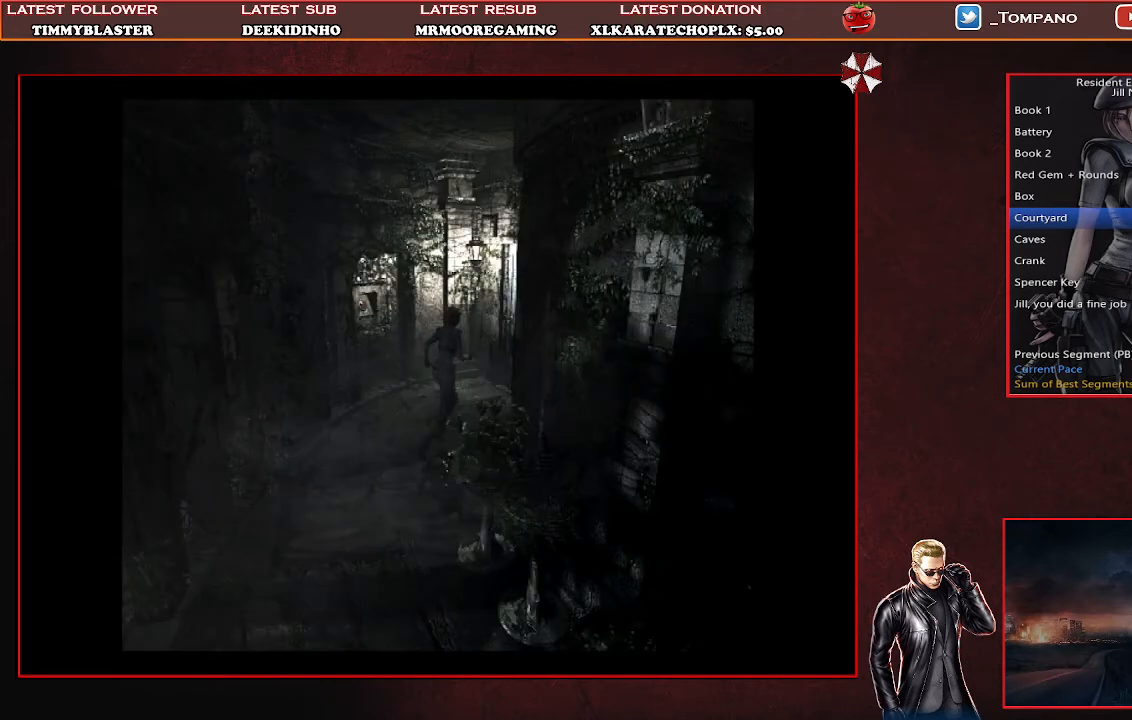
{"buttons": ["CROSS", "SQUARE", "DPAD_UP", "DPAD_LEFT"], "left_stick": "center", "events": [[167, "CROSS", "down"], [500, "DPAD_LEFT", "down"]]}
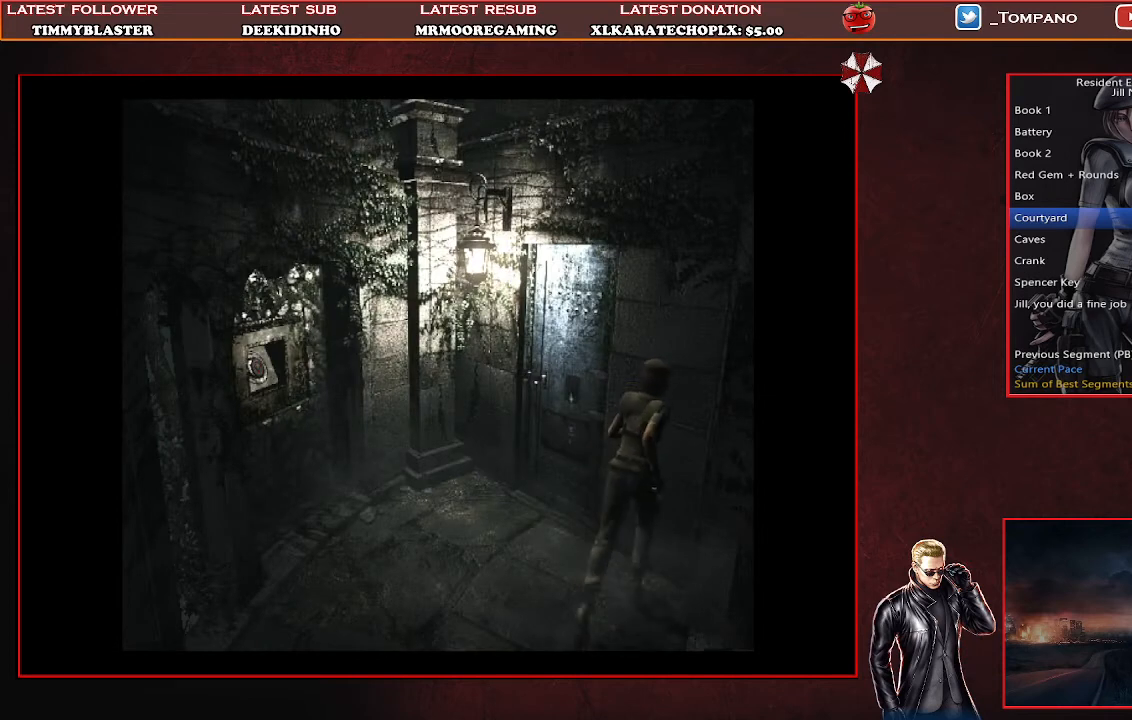
{"buttons": ["CROSS", "SQUARE", "DPAD_UP"], "left_stick": "center", "events": [[200, "DPAD_LEFT", "up"]]}
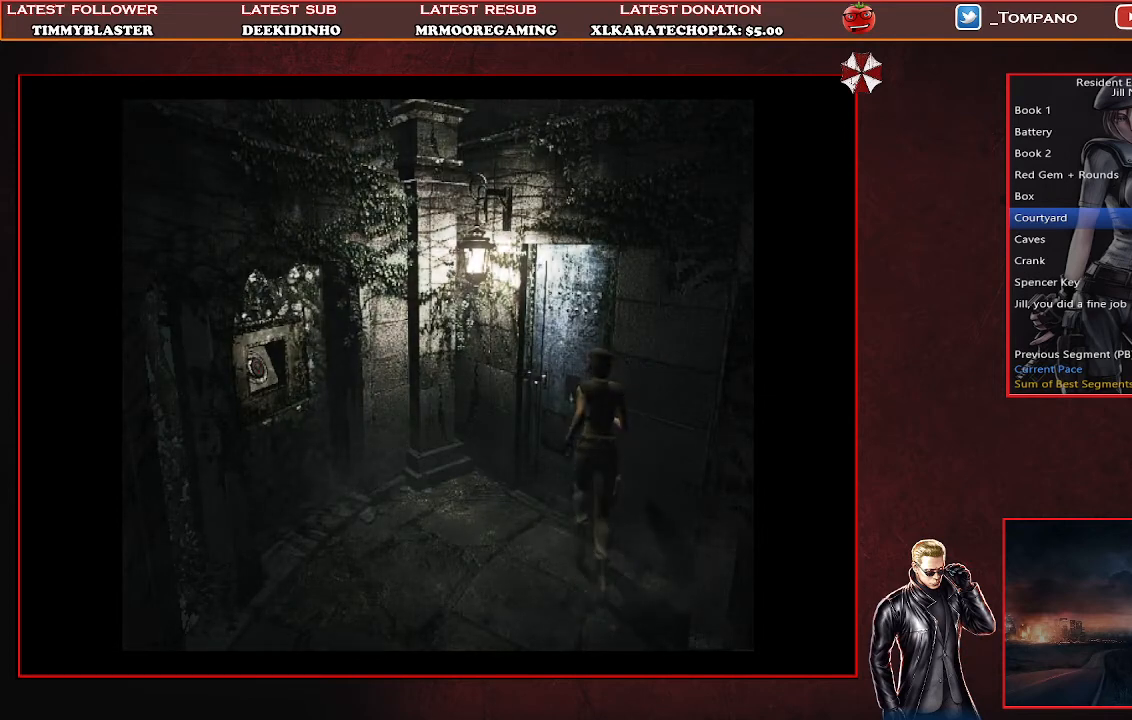
{"buttons": ["DPAD_UP"], "left_stick": "center", "events": [[67, "DPAD_UP", "up"], [100, "CROSS", "up"], [133, "SQUARE", "up"], [333, "DPAD_UP", "down"]]}
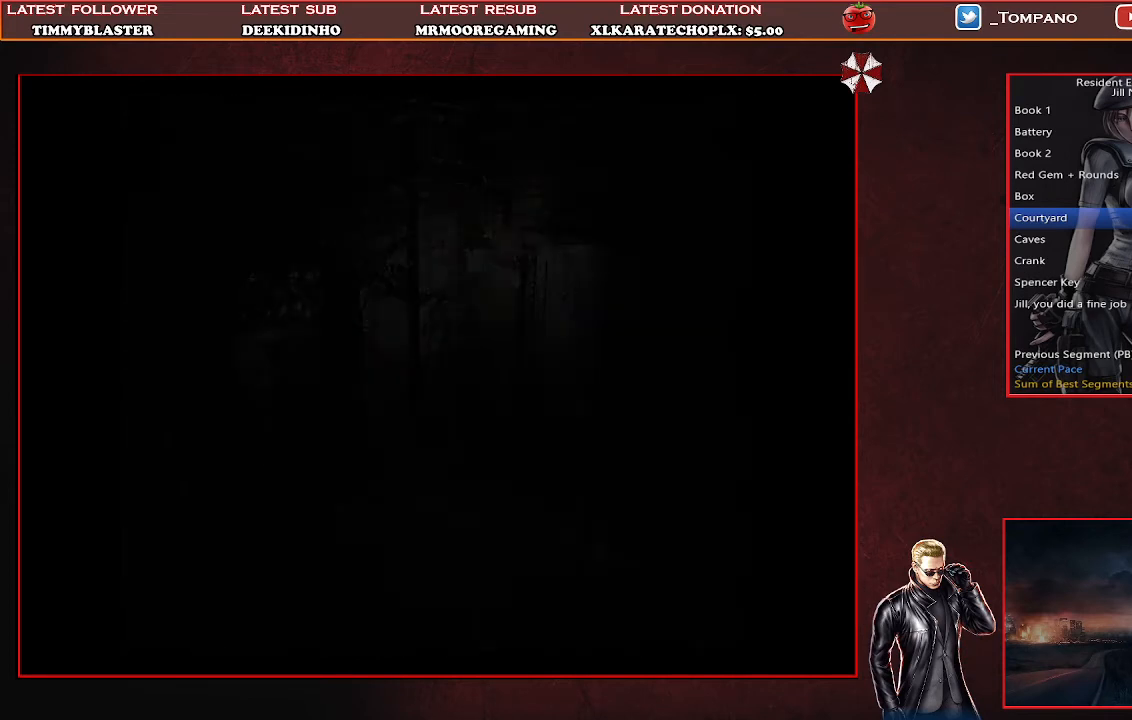
{"buttons": ["SQUARE", "DPAD_UP"], "left_stick": "center", "events": [[33, "SQUARE", "down"]]}
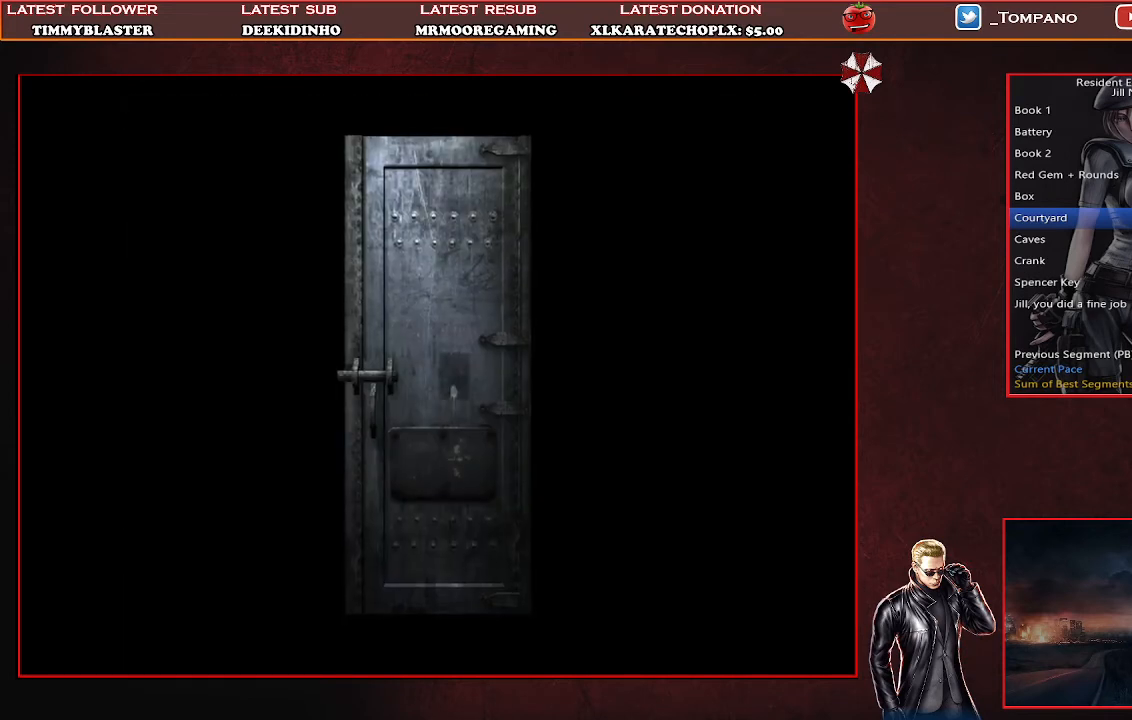
{"buttons": ["SQUARE", "DPAD_UP"], "left_stick": "center", "events": []}
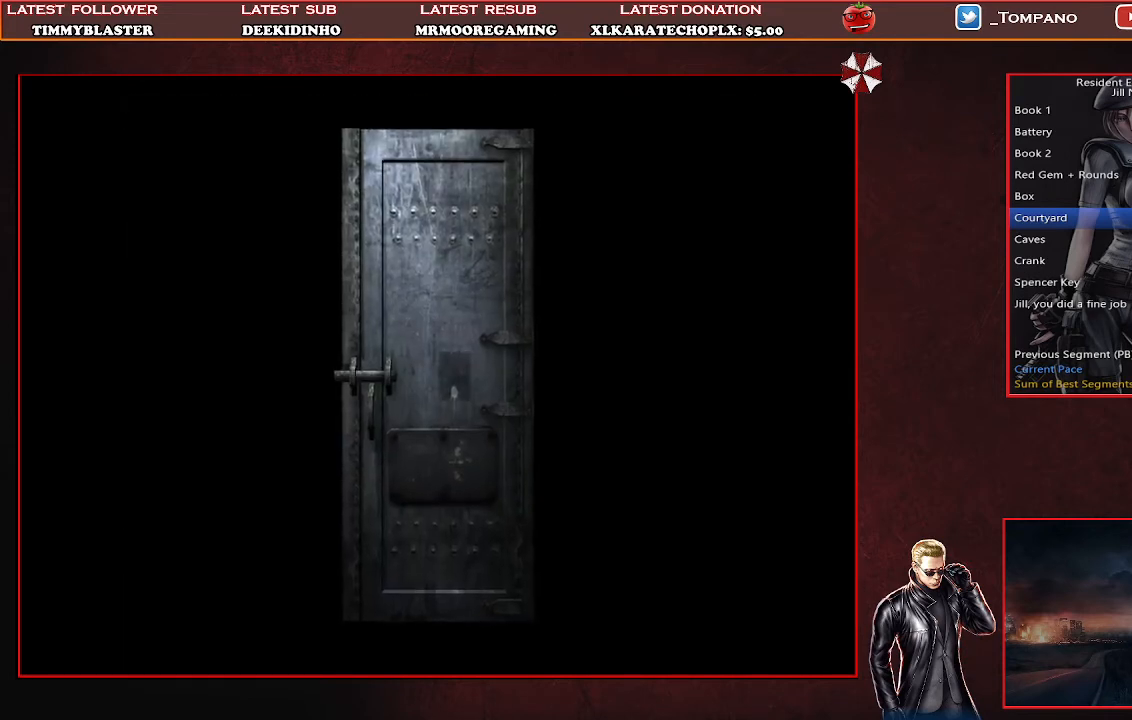
{"buttons": ["SQUARE", "DPAD_UP"], "left_stick": "center", "events": []}
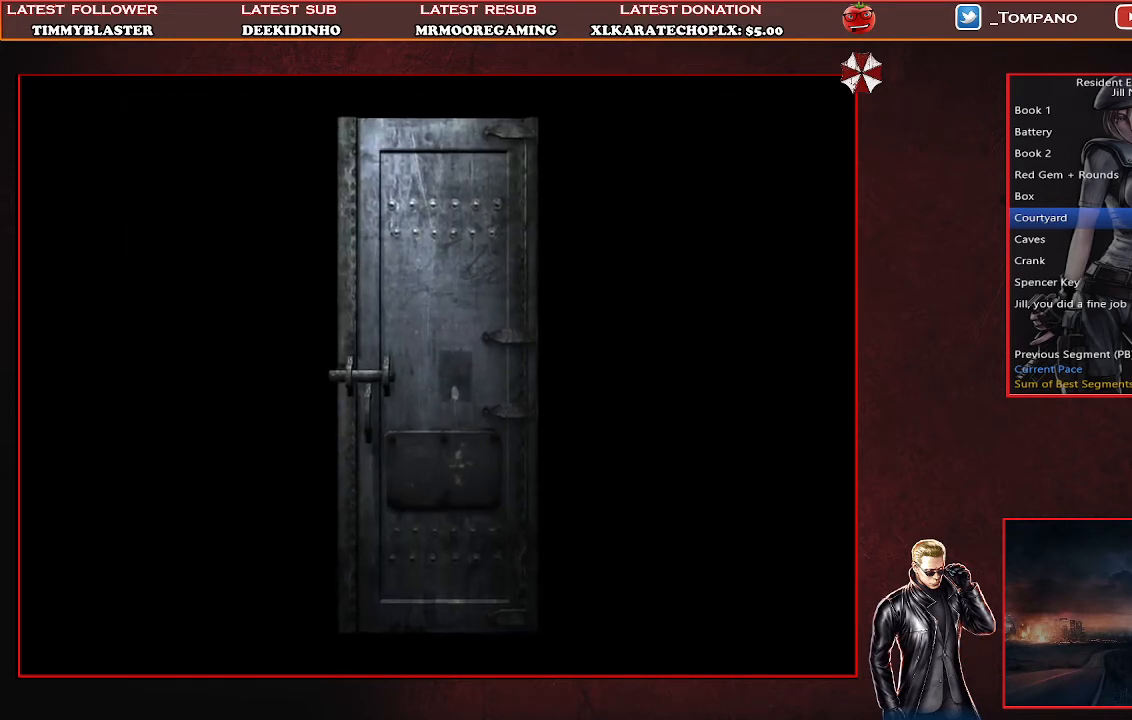
{"buttons": ["SQUARE", "DPAD_UP"], "left_stick": "center", "events": []}
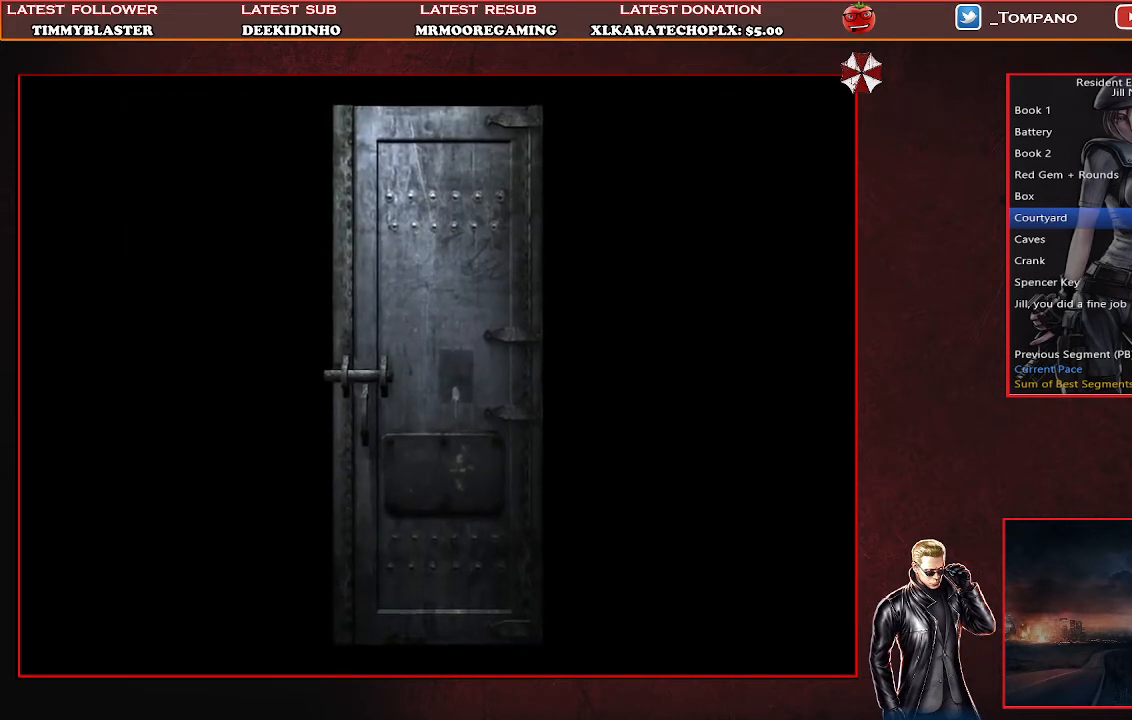
{"buttons": ["SQUARE", "DPAD_UP"], "left_stick": "center", "events": []}
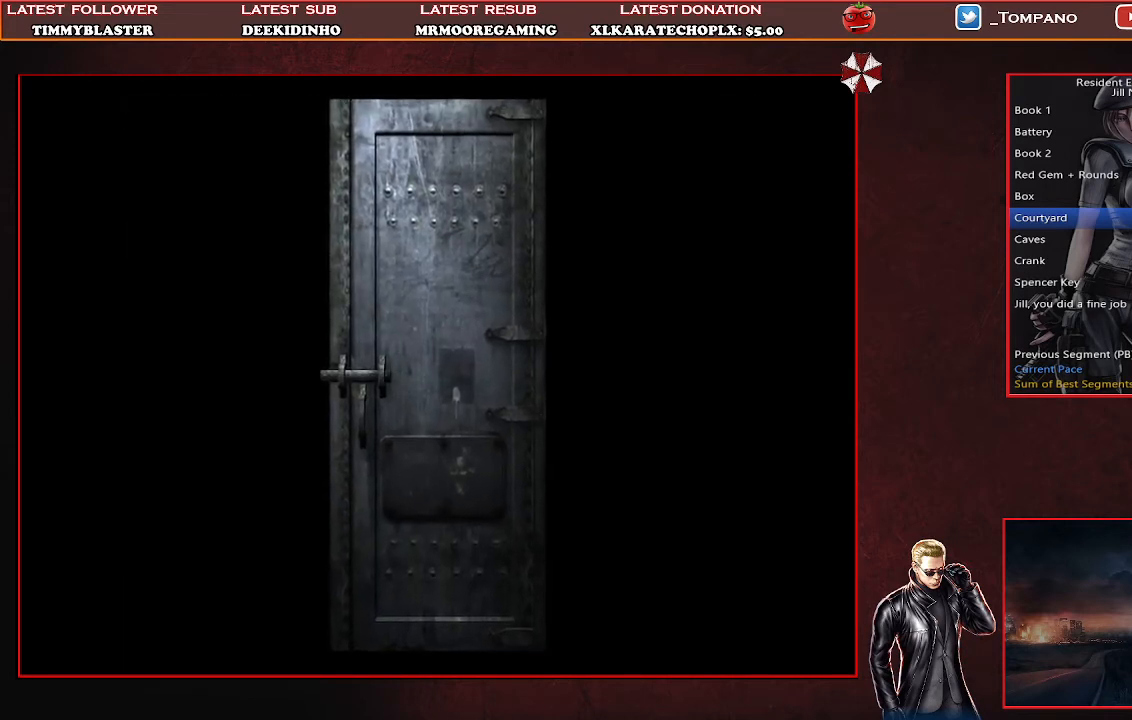
{"buttons": ["SQUARE", "DPAD_UP"], "left_stick": "center", "events": []}
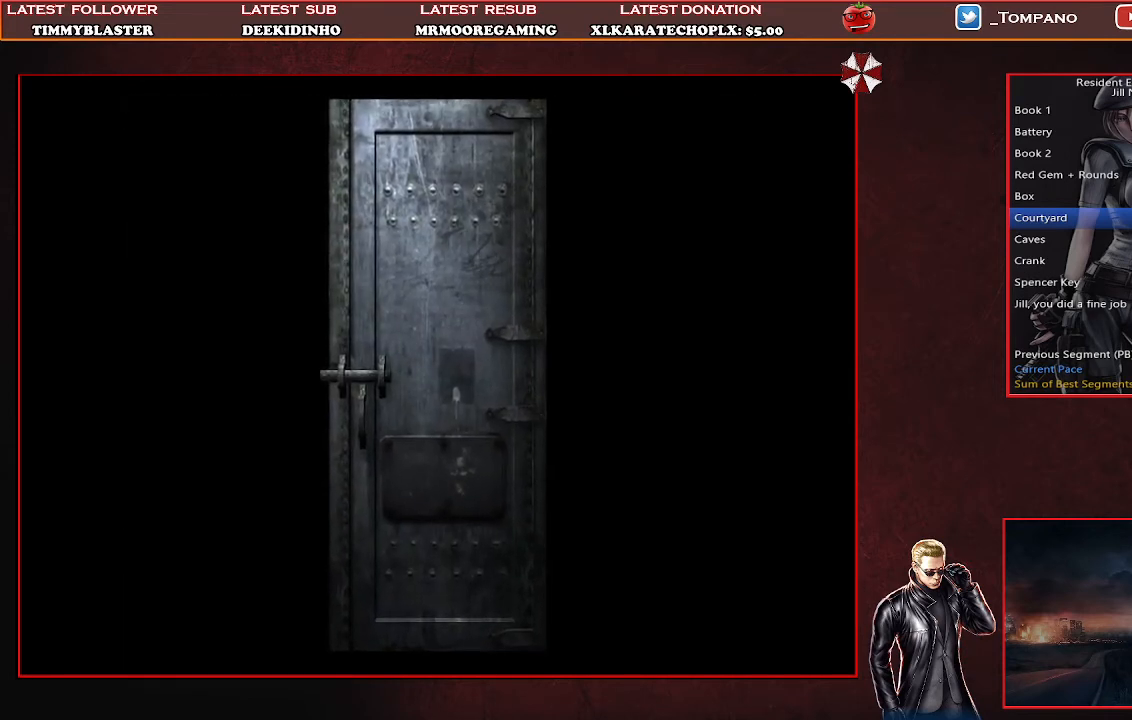
{"buttons": ["SQUARE", "DPAD_UP"], "left_stick": "center", "events": []}
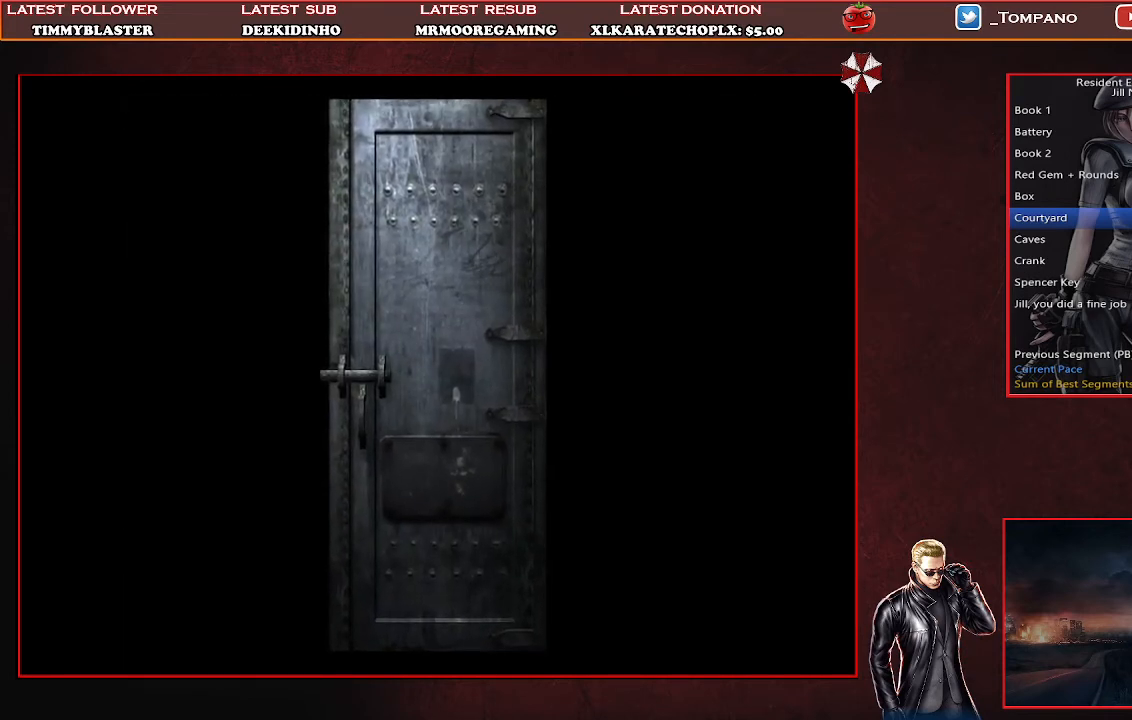
{"buttons": ["SQUARE", "DPAD_UP"], "left_stick": "center", "events": []}
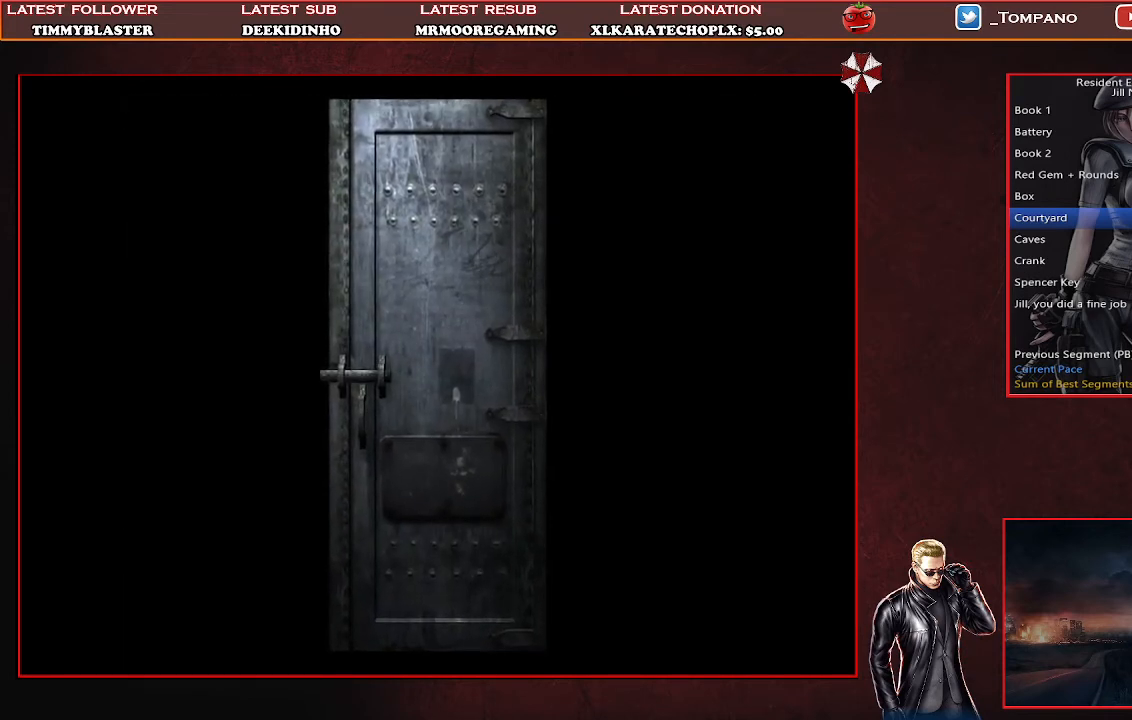
{"buttons": ["SQUARE", "DPAD_UP"], "left_stick": "center", "events": []}
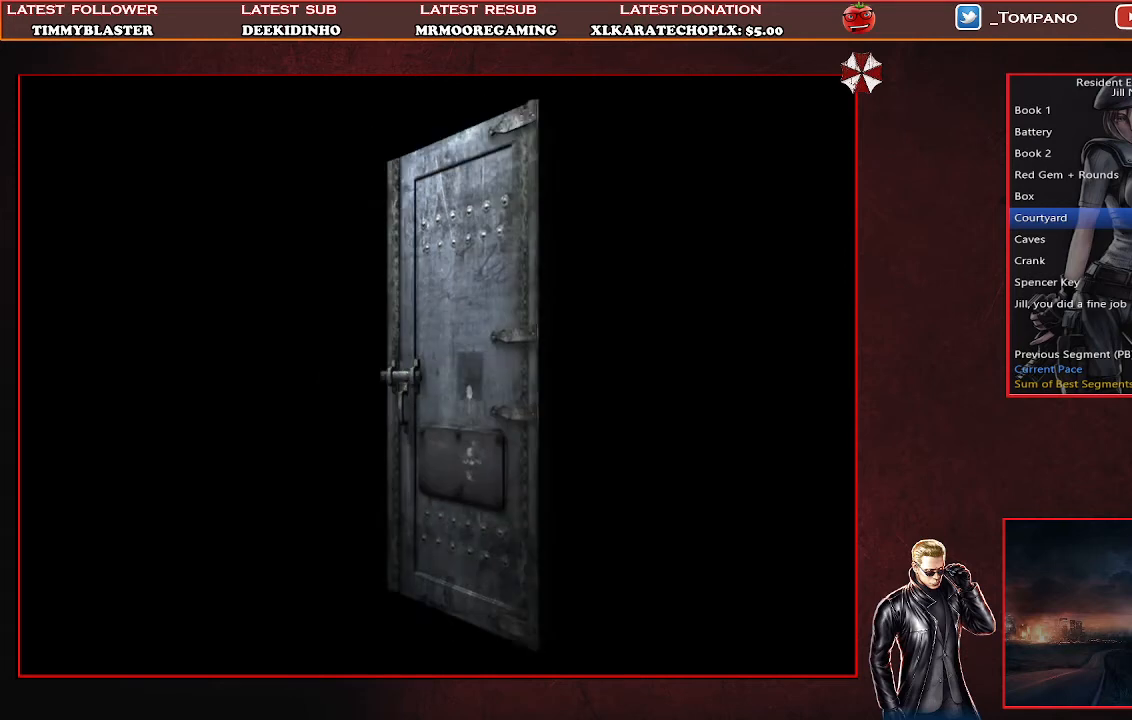
{"buttons": ["SQUARE", "DPAD_UP"], "left_stick": "center", "events": []}
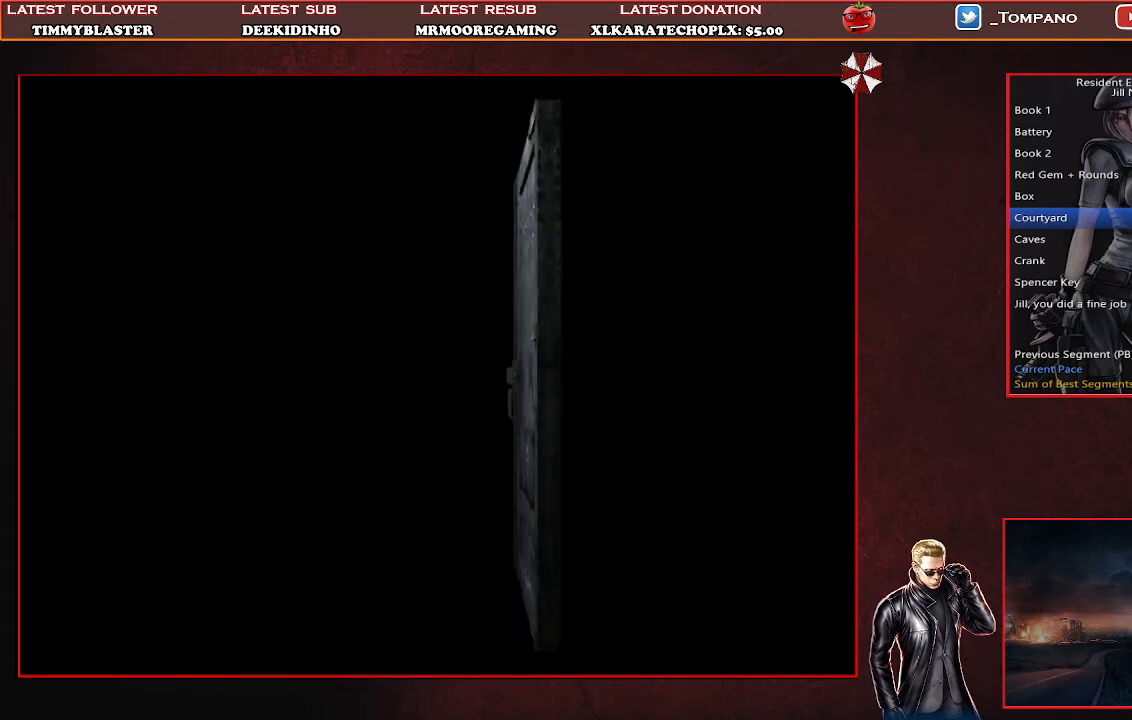
{"buttons": ["SQUARE", "DPAD_UP"], "left_stick": "center", "events": []}
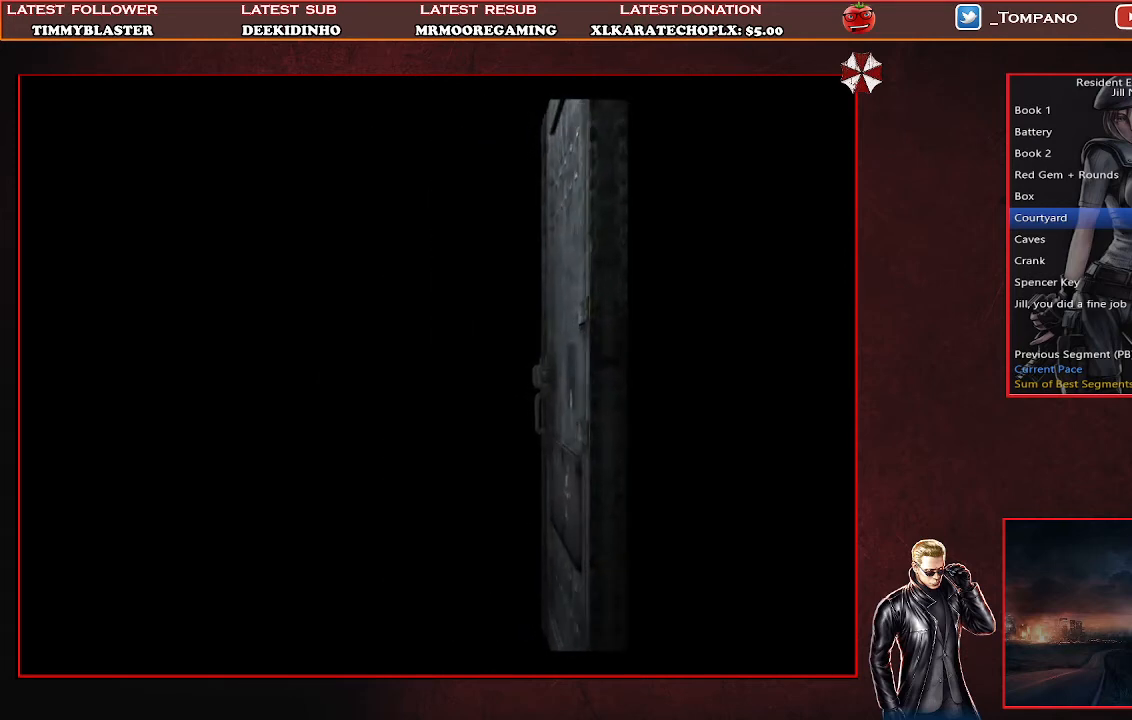
{"buttons": ["SQUARE", "DPAD_UP"], "left_stick": "center", "events": []}
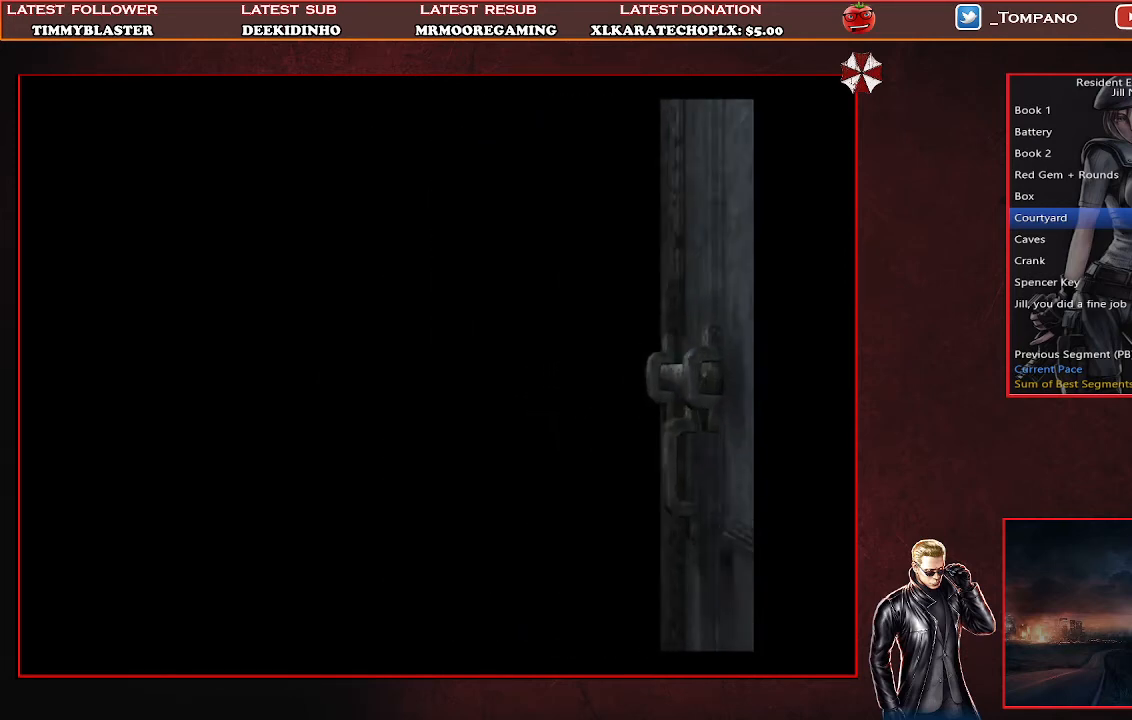
{"buttons": ["SQUARE", "DPAD_UP"], "left_stick": "center", "events": []}
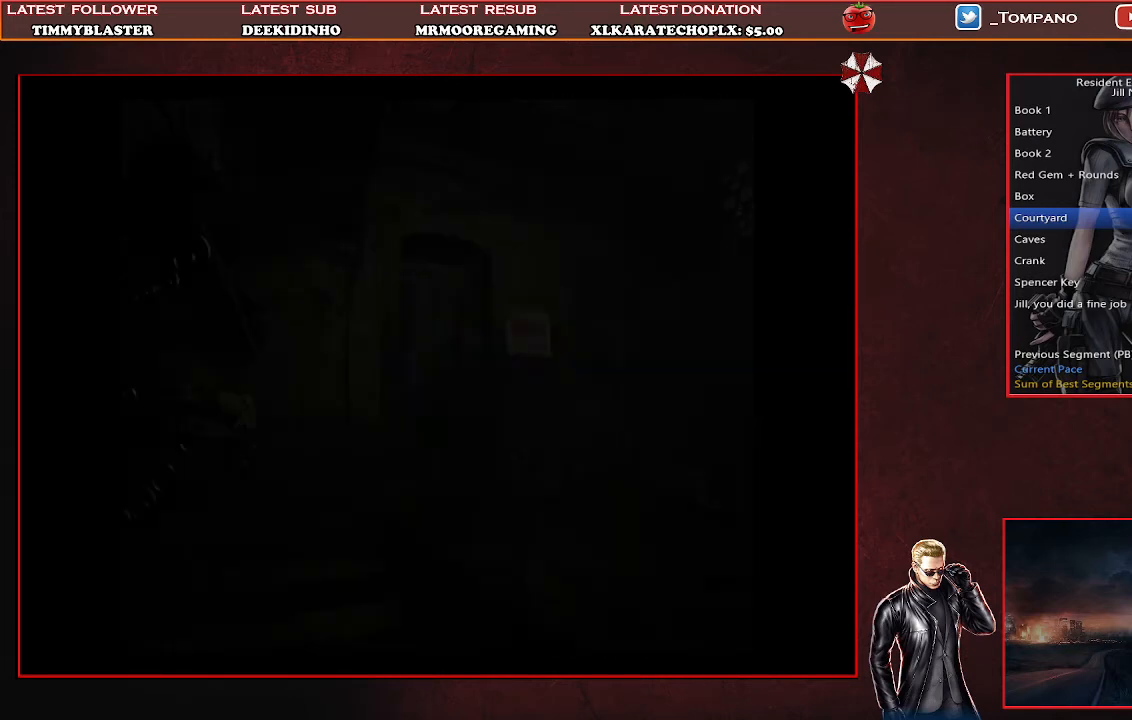
{"buttons": ["SQUARE", "DPAD_UP"], "left_stick": "center", "events": []}
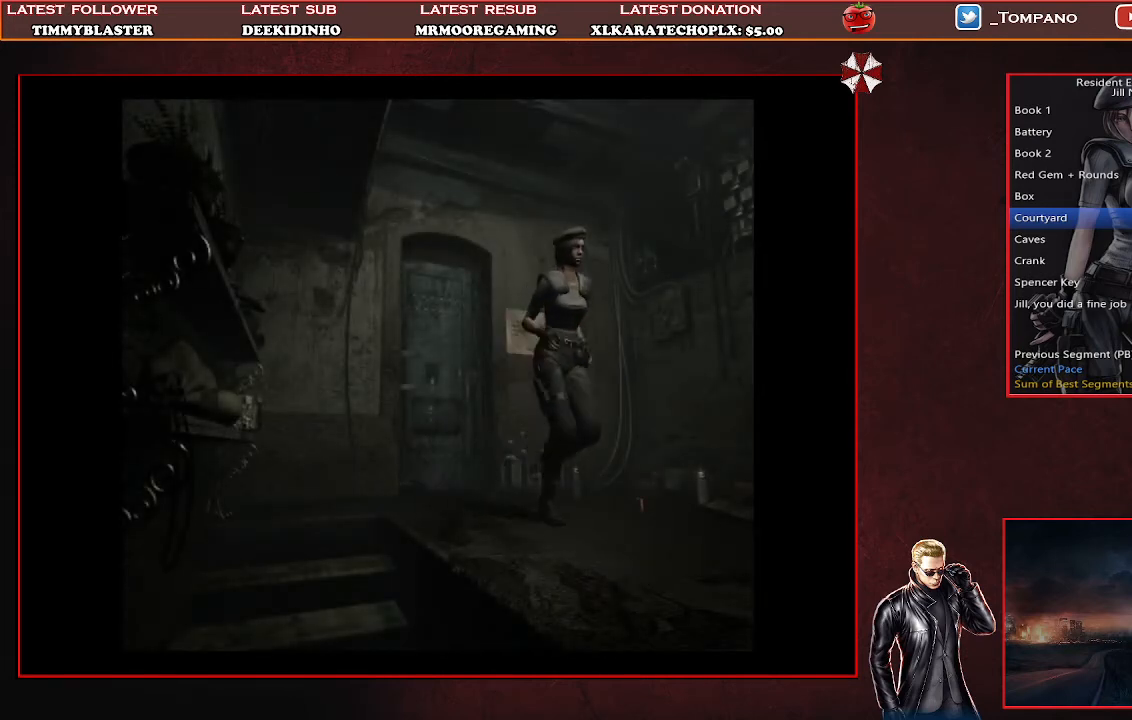
{"buttons": ["SQUARE", "DPAD_UP"], "left_stick": "center", "events": []}
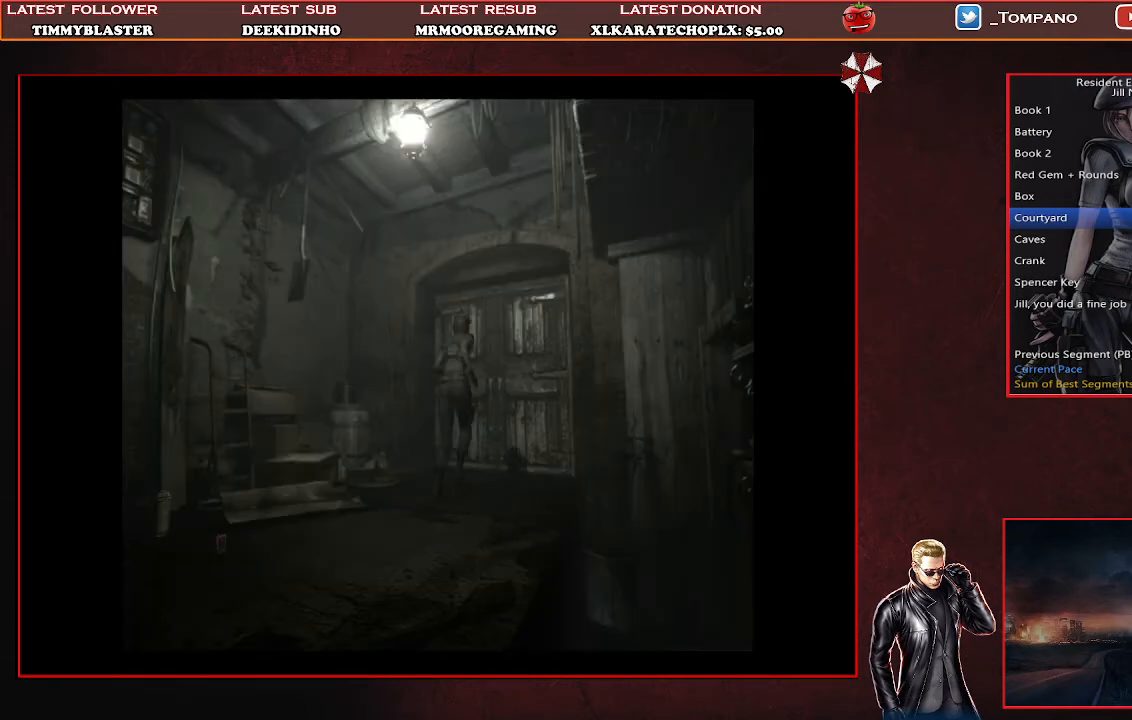
{"buttons": ["CROSS", "SQUARE"], "left_stick": "center", "events": [[67, "CROSS", "down"], [433, "DPAD_UP", "up"]]}
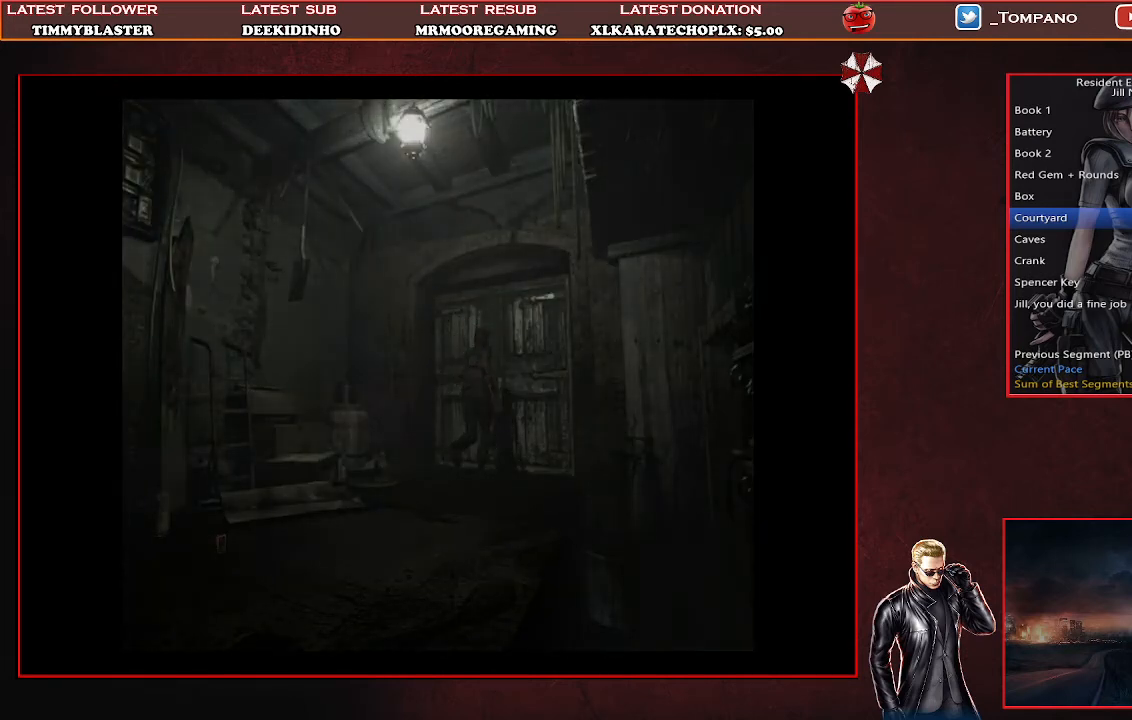
{"buttons": [], "left_stick": "center", "events": [[33, "CROSS", "up"], [33, "SQUARE", "up"]]}
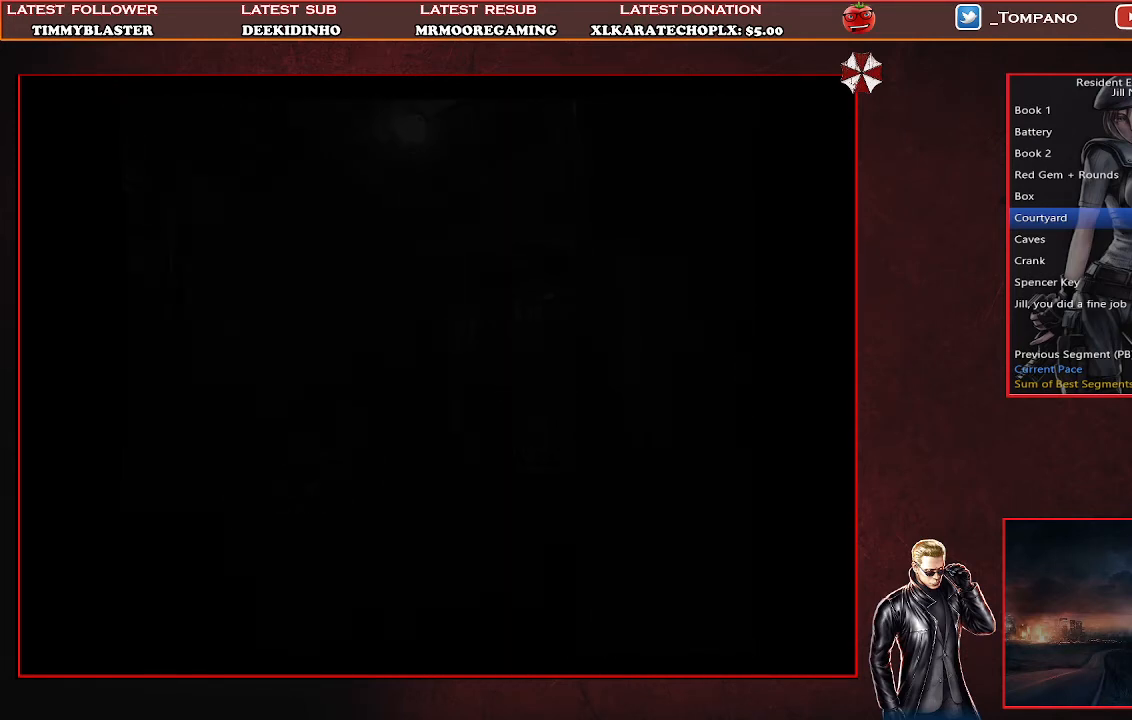
{"buttons": [], "left_stick": "center", "events": []}
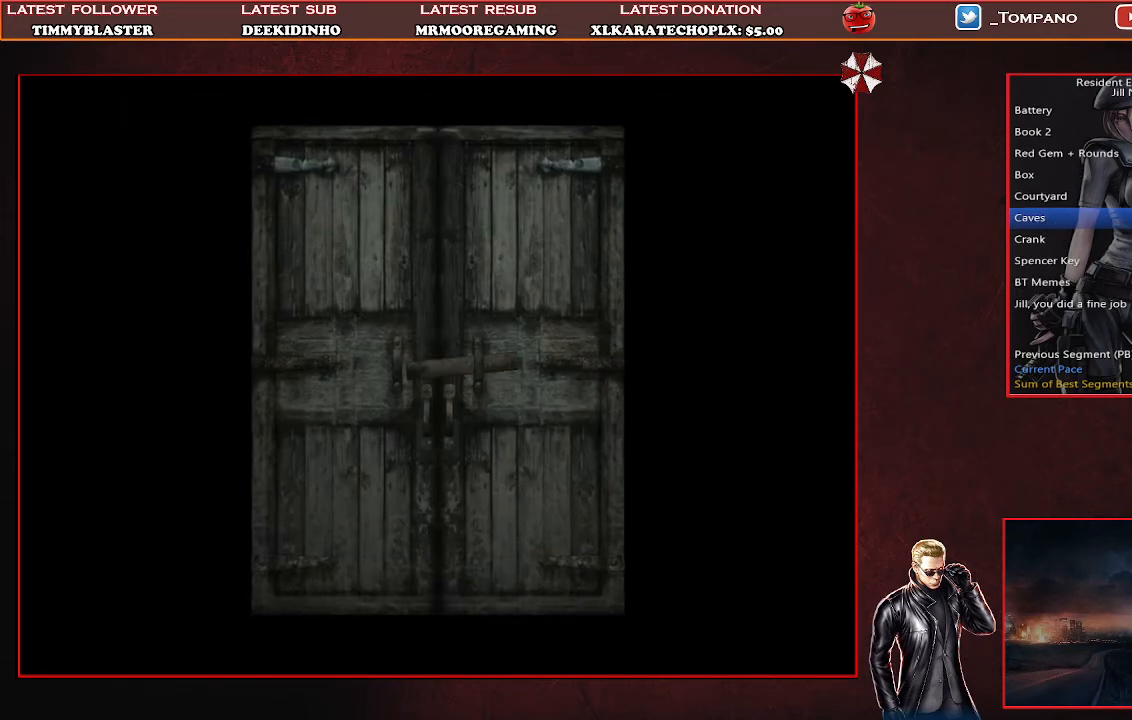
{"buttons": [], "left_stick": "center", "events": []}
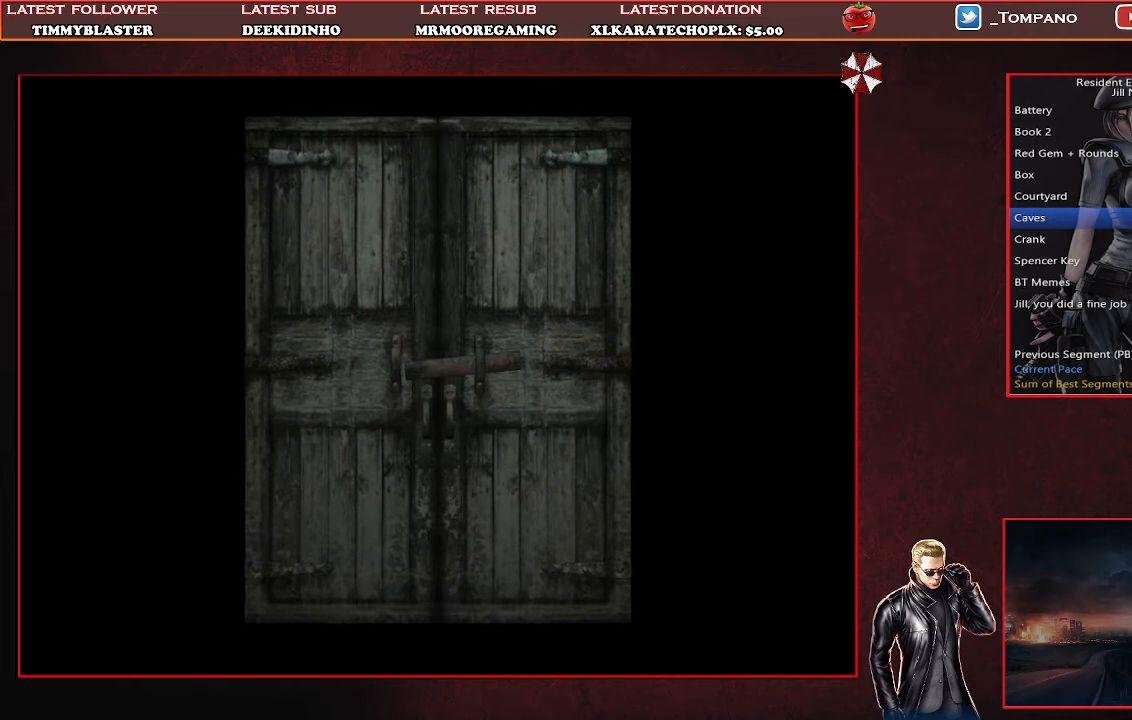
{"buttons": [], "left_stick": "center", "events": []}
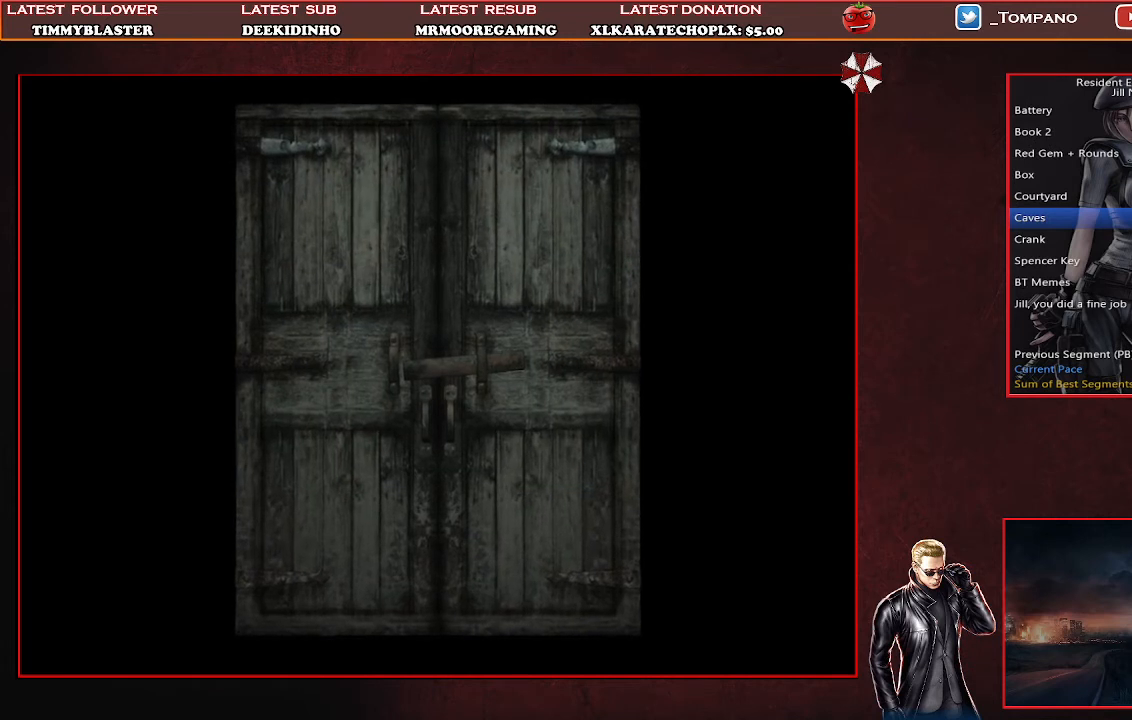
{"buttons": [], "left_stick": "center", "events": []}
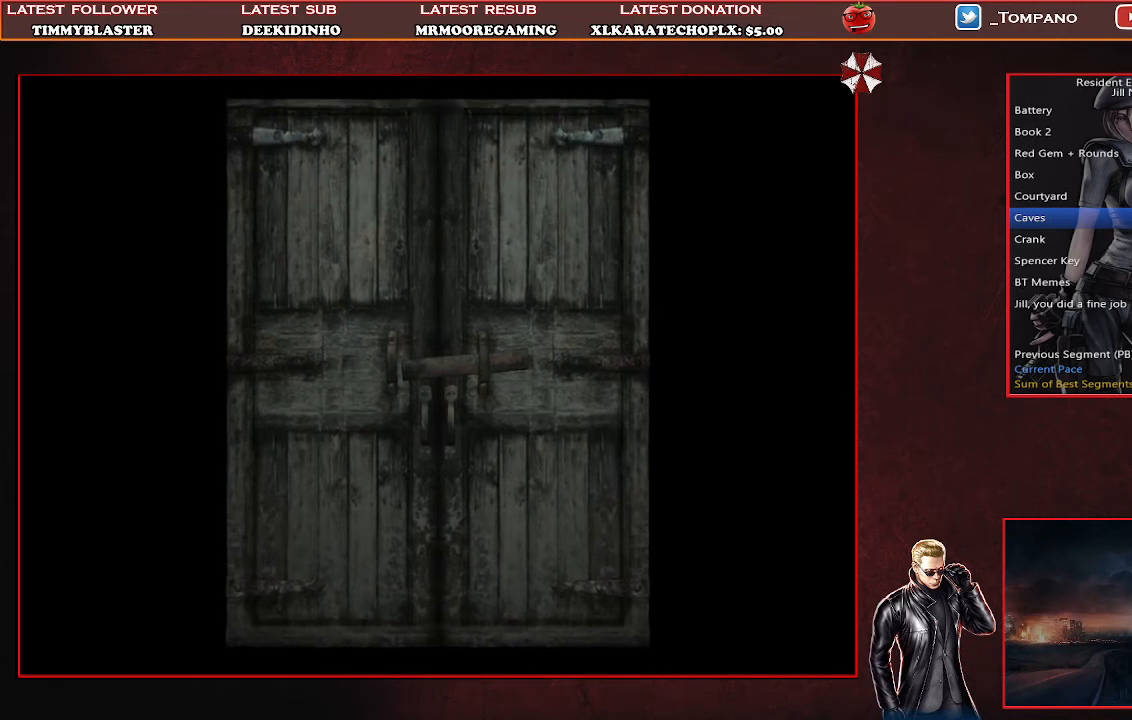
{"buttons": [], "left_stick": "center", "events": []}